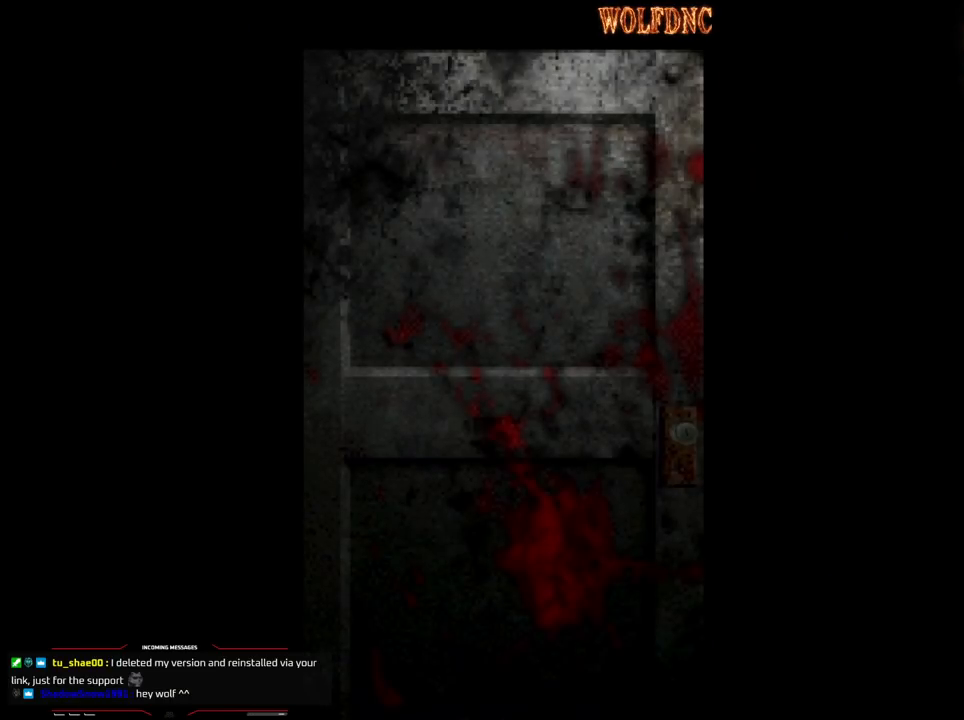
Gameplay with a controller (PlayStation layout); each line is a JSON object with the inputs held at the frame after it. "events" lists button and stick changes between this image and that frame as [ms after this image, input, new state], when the widget could be followed in between. Not read: L3 R3.
{"buttons": [], "events": []}
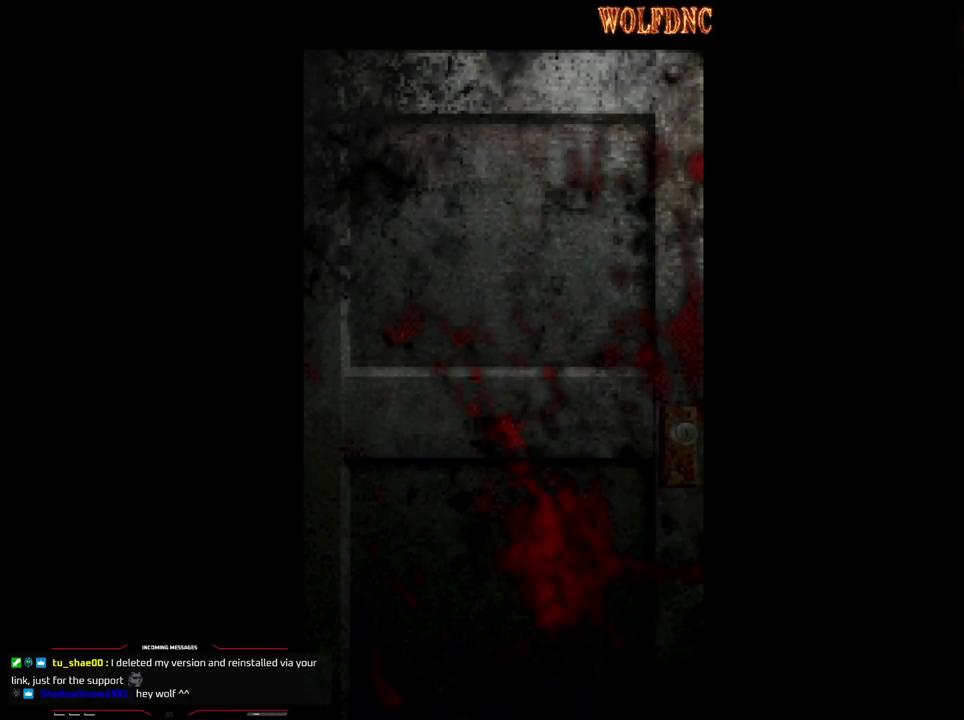
{"buttons": [], "events": []}
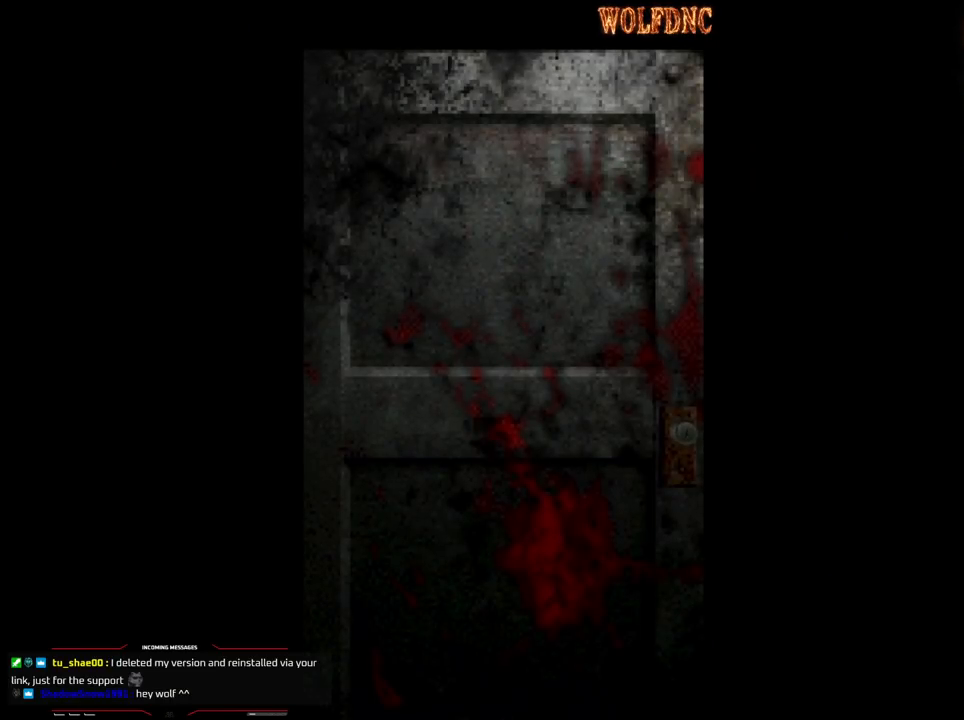
{"buttons": ["CROSS"], "events": [[417, "CROSS", "down"]]}
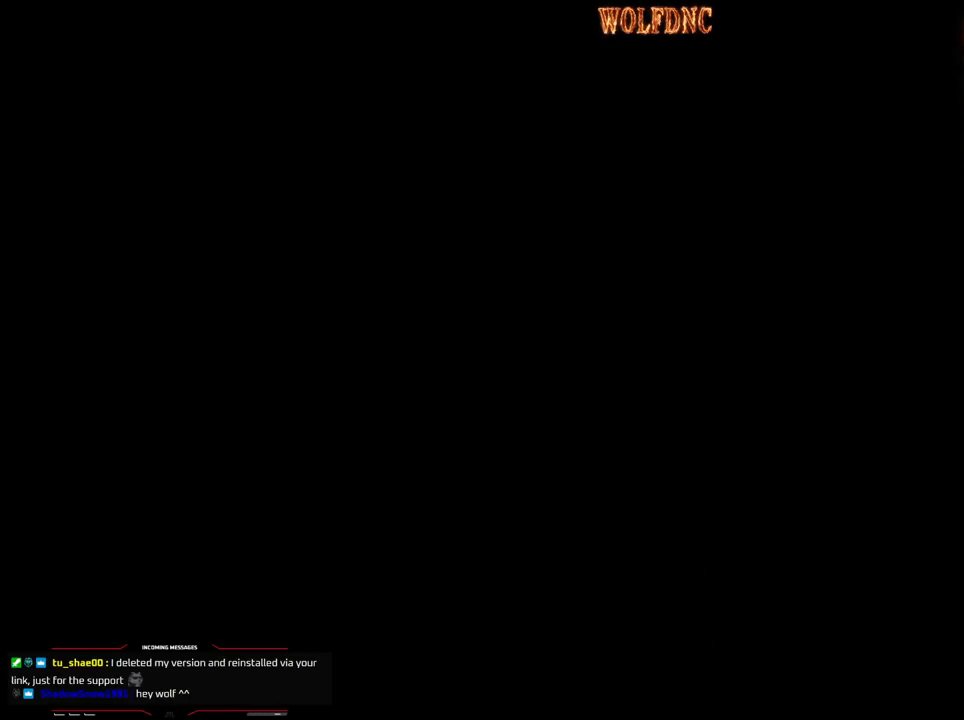
{"buttons": [], "events": [[100, "CROSS", "up"], [250, "DPAD_DOWN", "down"], [383, "SQUARE", "down"], [483, "DPAD_DOWN", "up"], [483, "SQUARE", "up"]]}
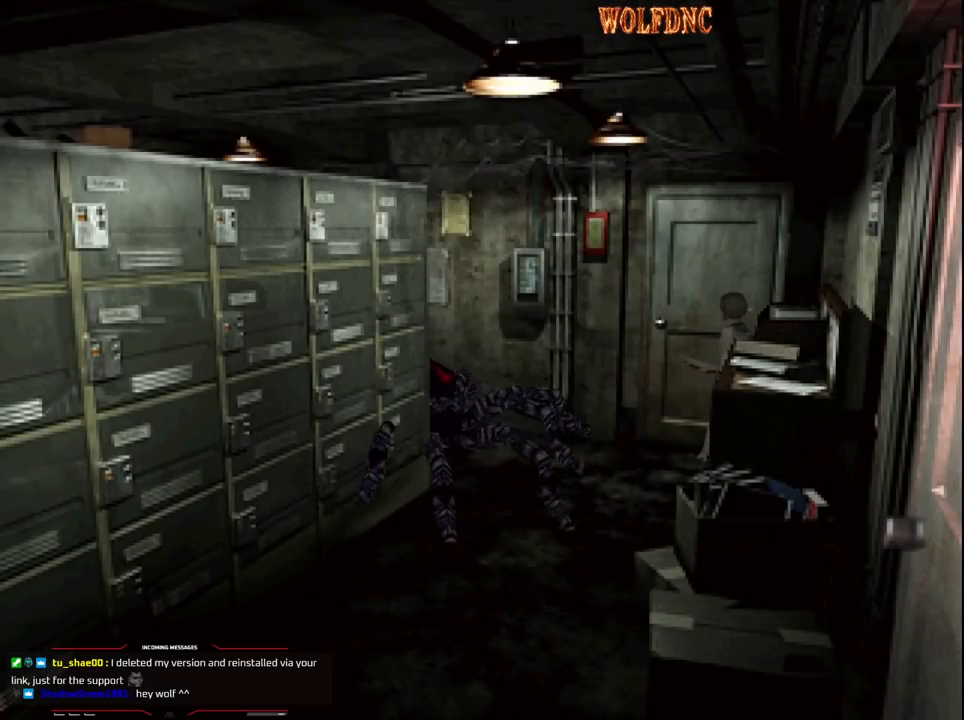
{"buttons": ["CROSS", "DPAD_UP", "DPAD_LEFT"], "events": [[83, "DPAD_UP", "down"], [117, "CROSS", "down"], [217, "CROSS", "up"], [267, "CROSS", "down"], [350, "CROSS", "up"], [350, "DPAD_LEFT", "down"], [400, "CROSS", "down"], [450, "CROSS", "up"], [500, "CROSS", "down"]]}
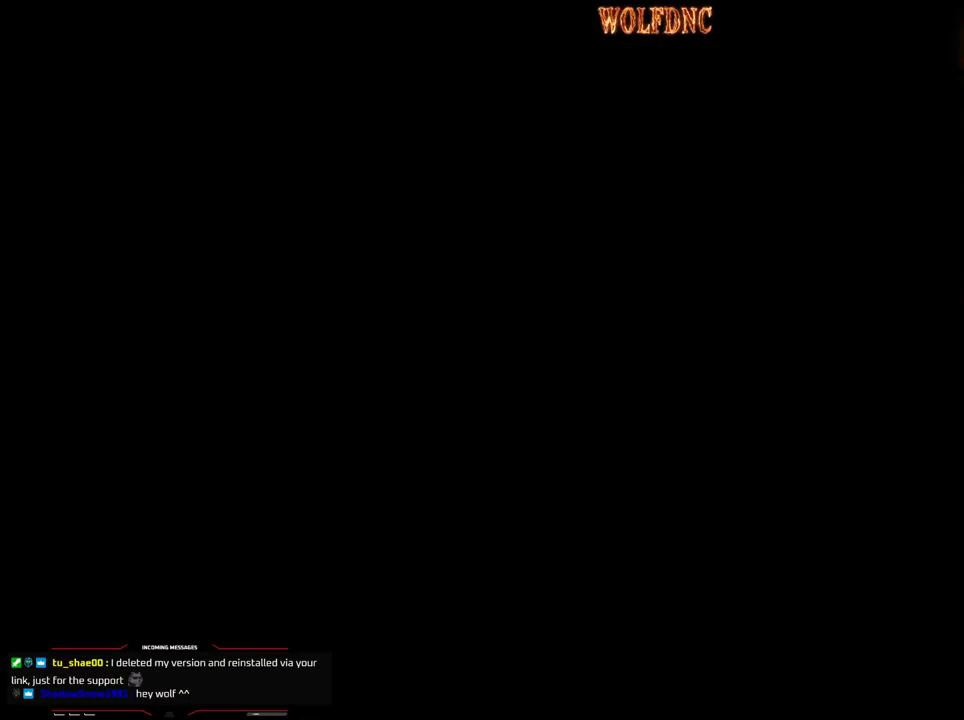
{"buttons": [], "events": [[83, "CROSS", "up"], [83, "DPAD_LEFT", "up"], [233, "DPAD_UP", "up"]]}
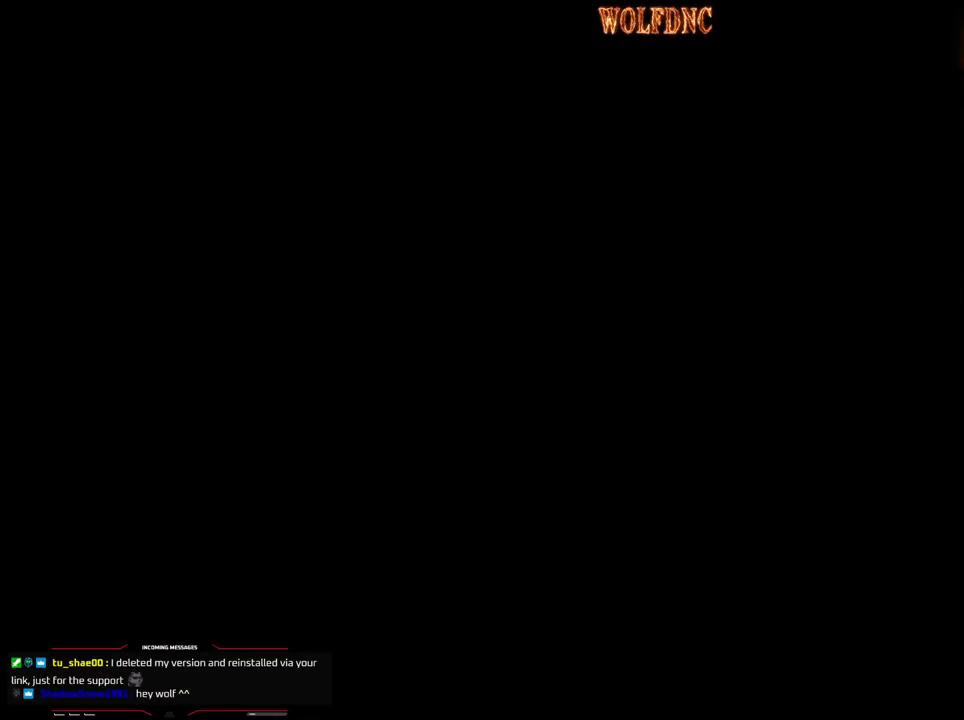
{"buttons": [], "events": []}
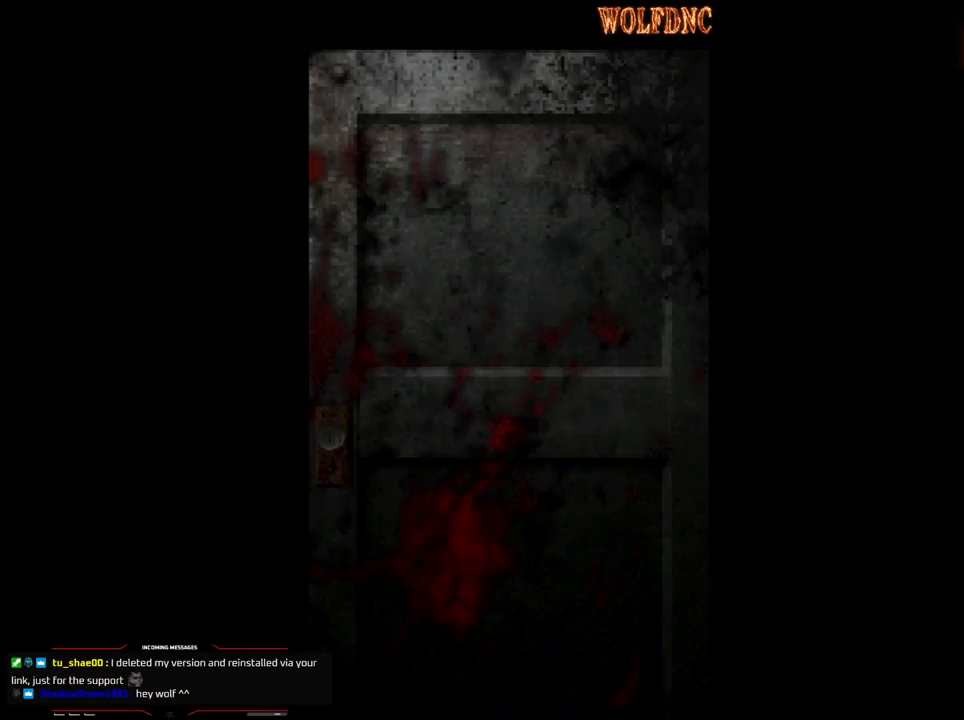
{"buttons": [], "events": []}
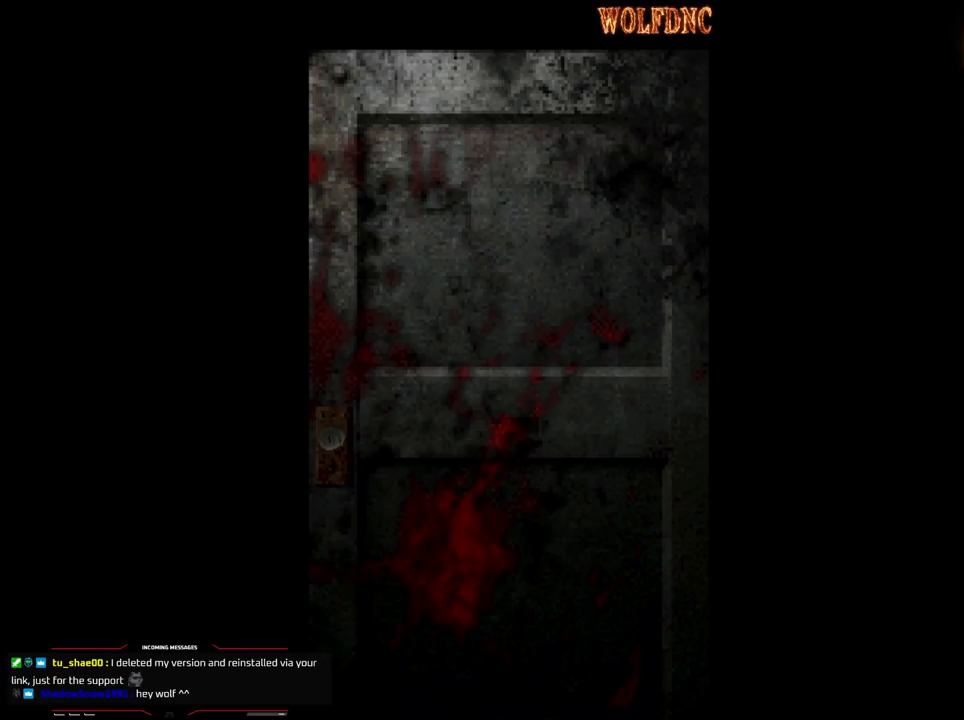
{"buttons": [], "events": []}
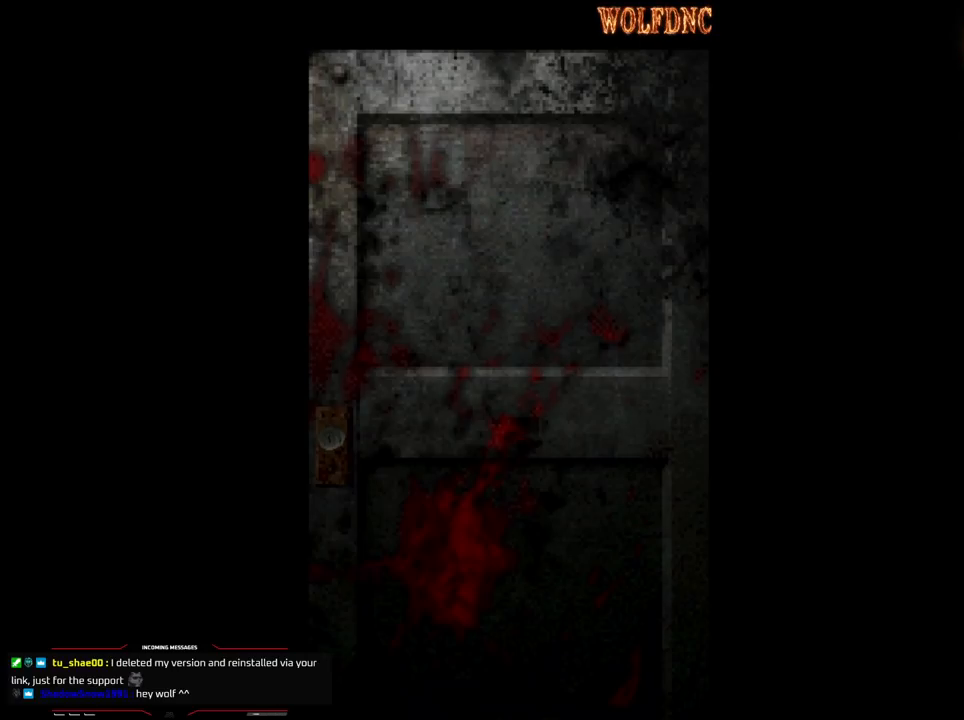
{"buttons": [], "events": []}
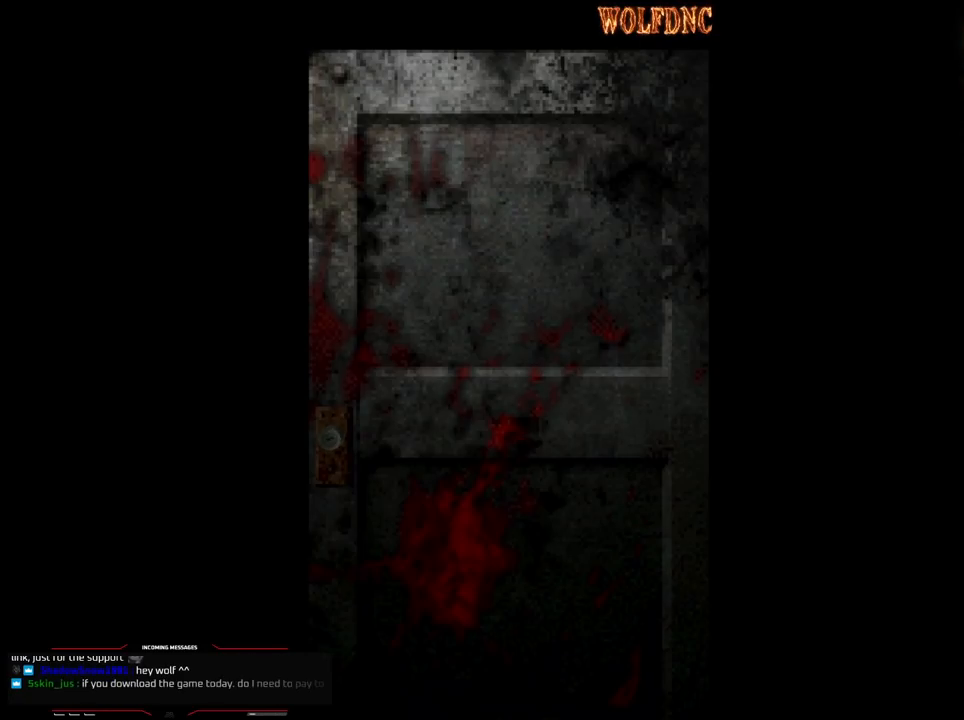
{"buttons": ["CROSS", "DPAD_UP", "DPAD_LEFT"], "events": [[450, "CROSS", "down"], [450, "DPAD_LEFT", "down"], [500, "DPAD_UP", "down"]]}
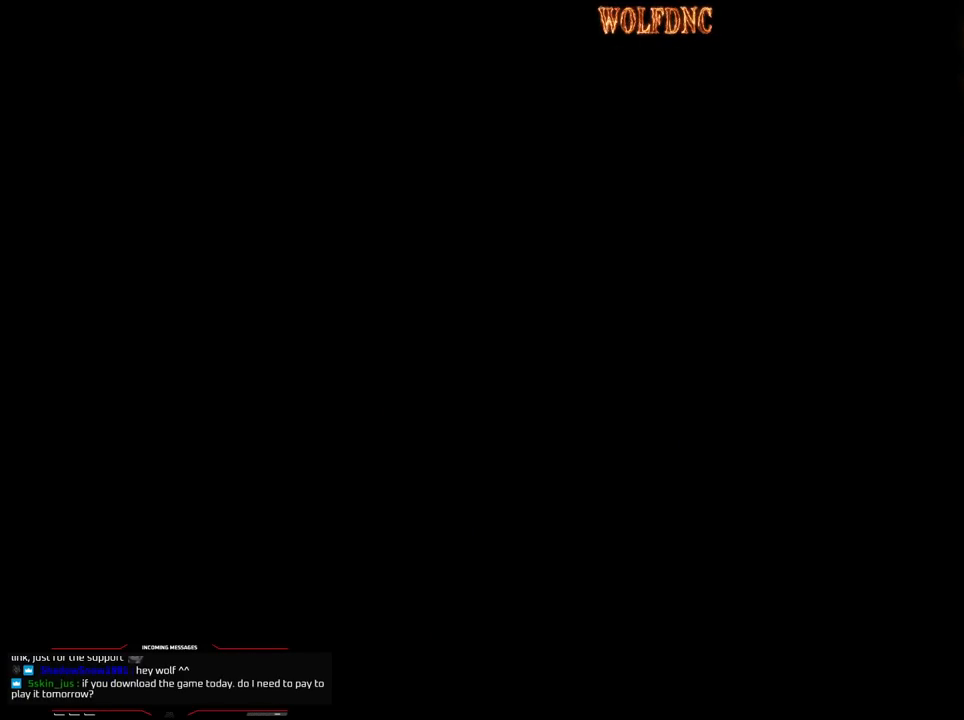
{"buttons": ["SQUARE", "DPAD_UP", "DPAD_LEFT"], "events": [[50, "CROSS", "up"], [50, "SQUARE", "down"]]}
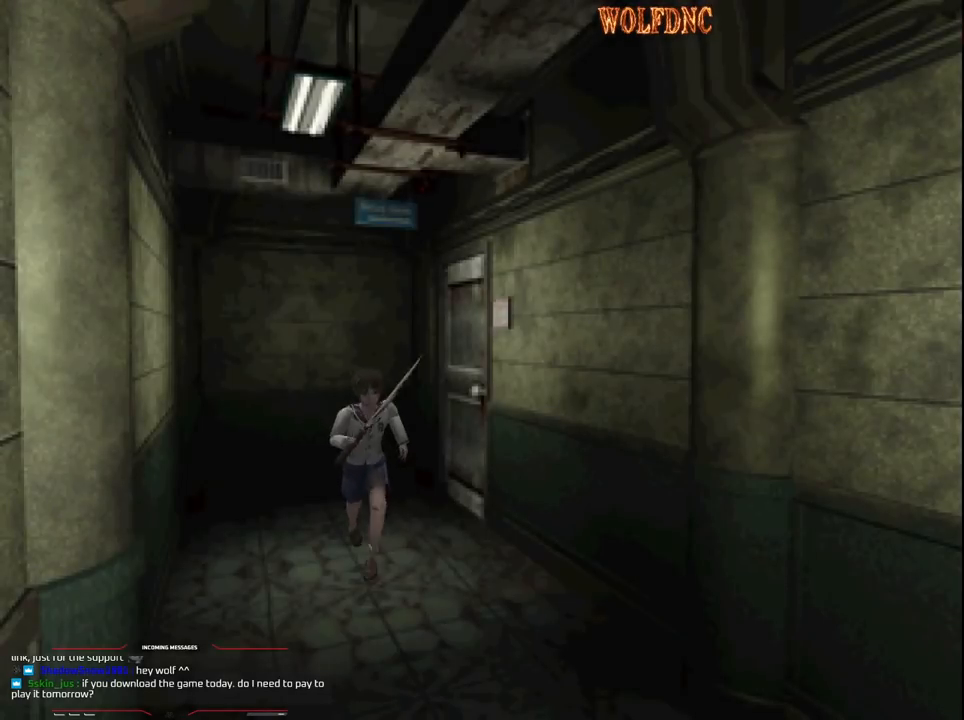
{"buttons": ["SQUARE", "DPAD_UP"], "events": [[333, "DPAD_LEFT", "up"]]}
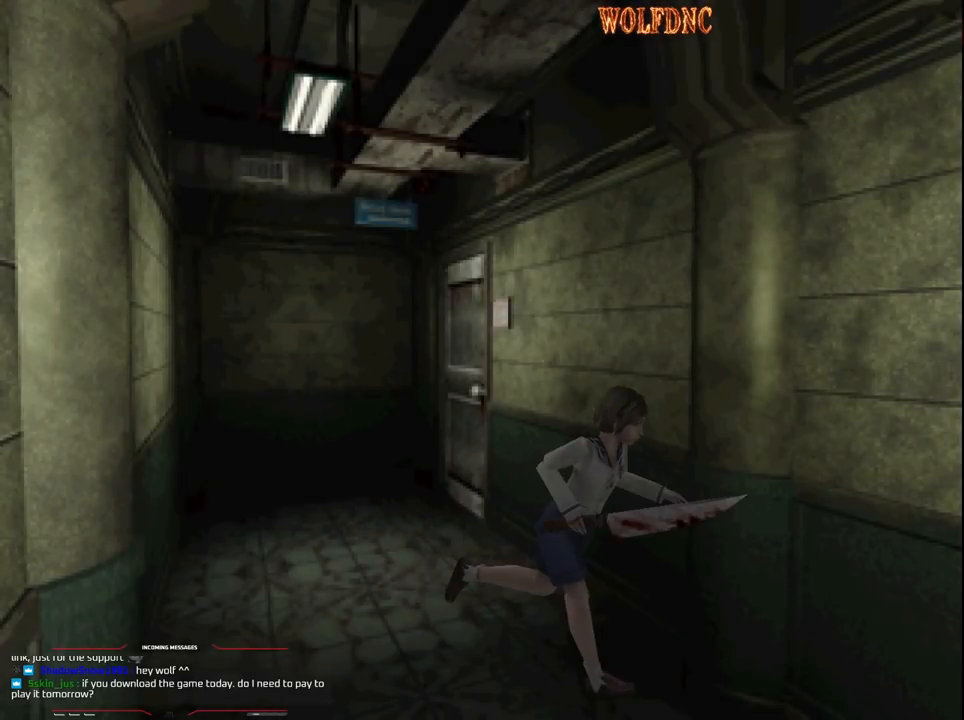
{"buttons": ["CROSS", "SQUARE", "DPAD_UP", "DPAD_RIGHT"], "events": [[217, "CROSS", "down"], [300, "CROSS", "up"], [350, "CROSS", "down"], [400, "DPAD_RIGHT", "down"]]}
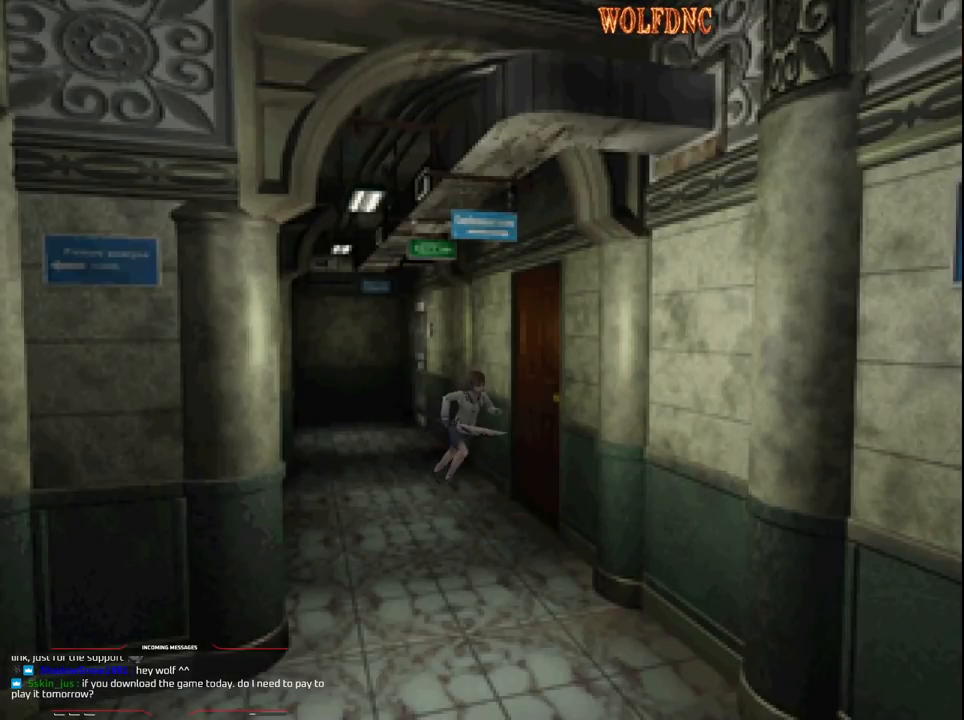
{"buttons": [], "events": [[50, "CROSS", "up"], [50, "DPAD_RIGHT", "up"], [83, "CROSS", "down"], [133, "DPAD_LEFT", "down"], [183, "CROSS", "up"], [233, "CROSS", "down"], [317, "CROSS", "up"], [317, "DPAD_LEFT", "up"], [317, "SQUARE", "up"], [417, "DPAD_UP", "up"]]}
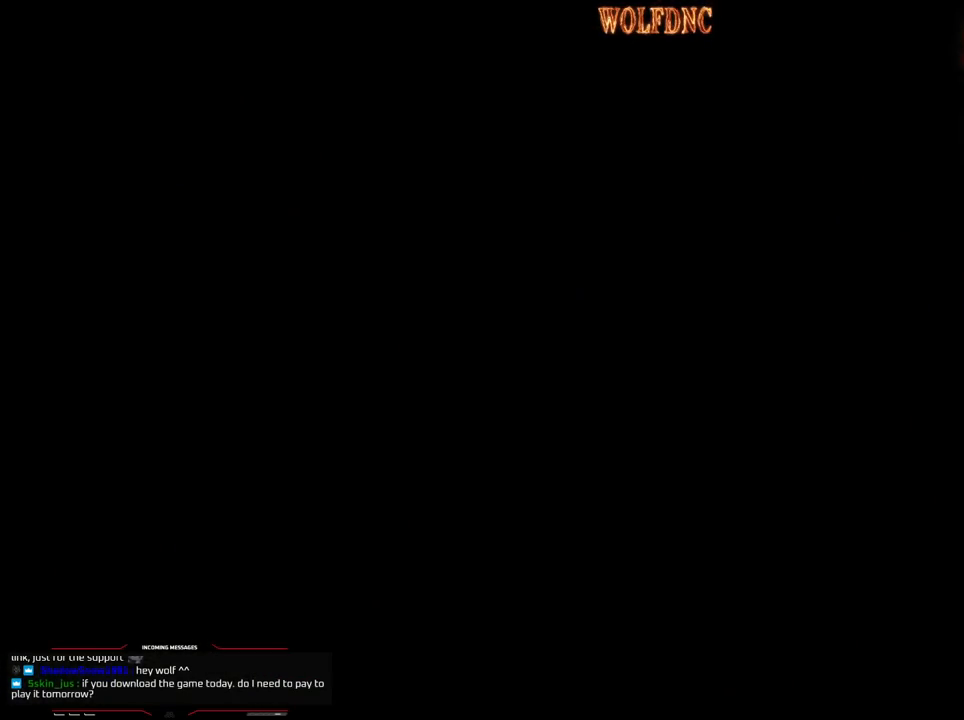
{"buttons": [], "events": []}
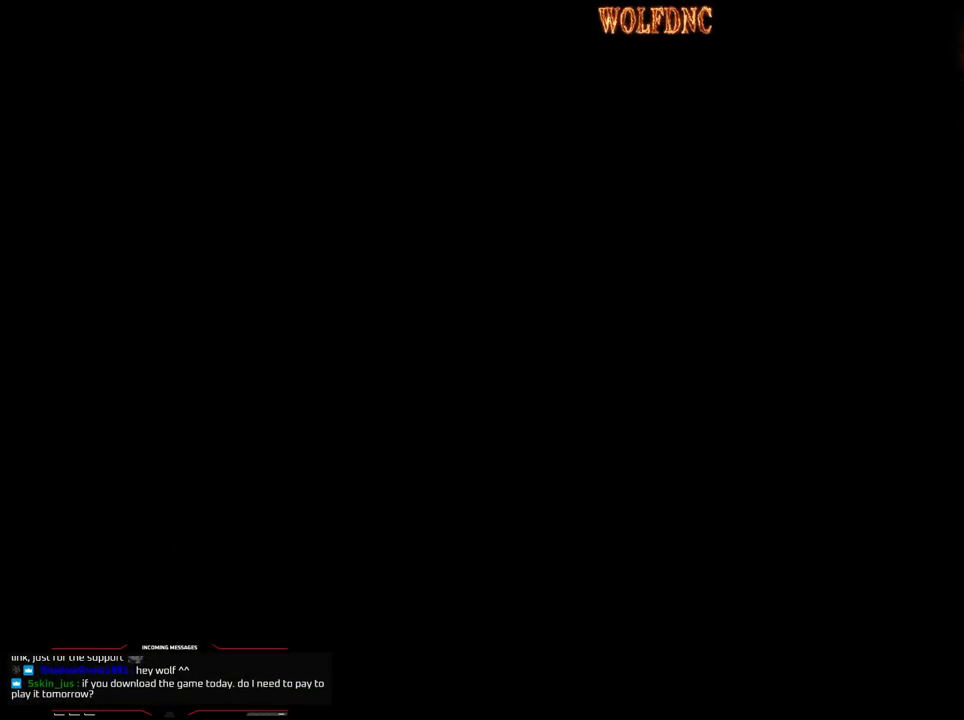
{"buttons": [], "events": []}
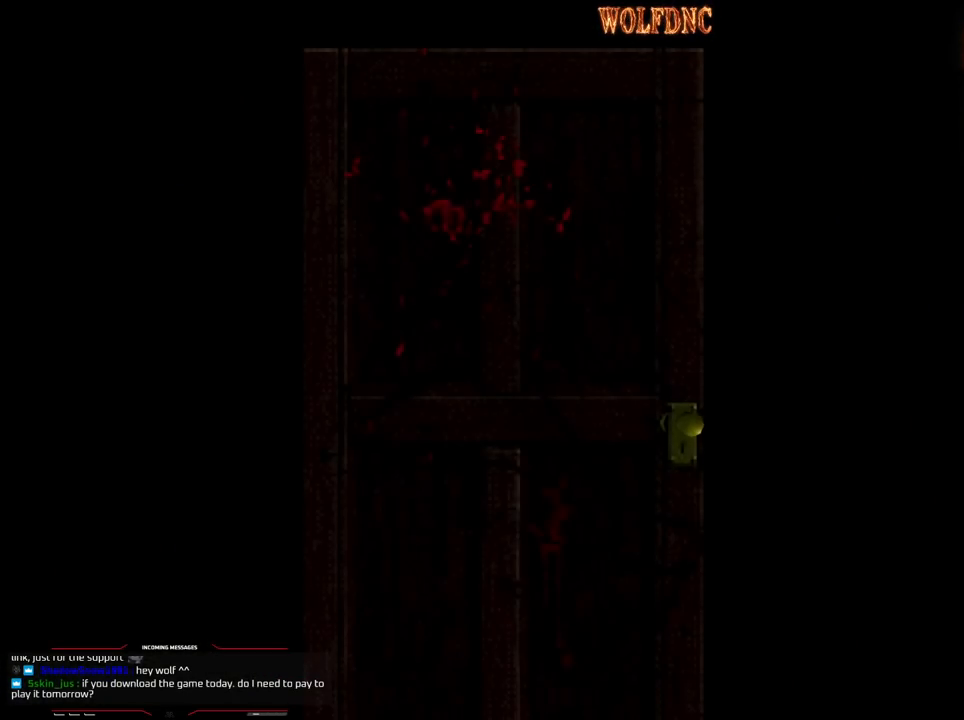
{"buttons": [], "events": []}
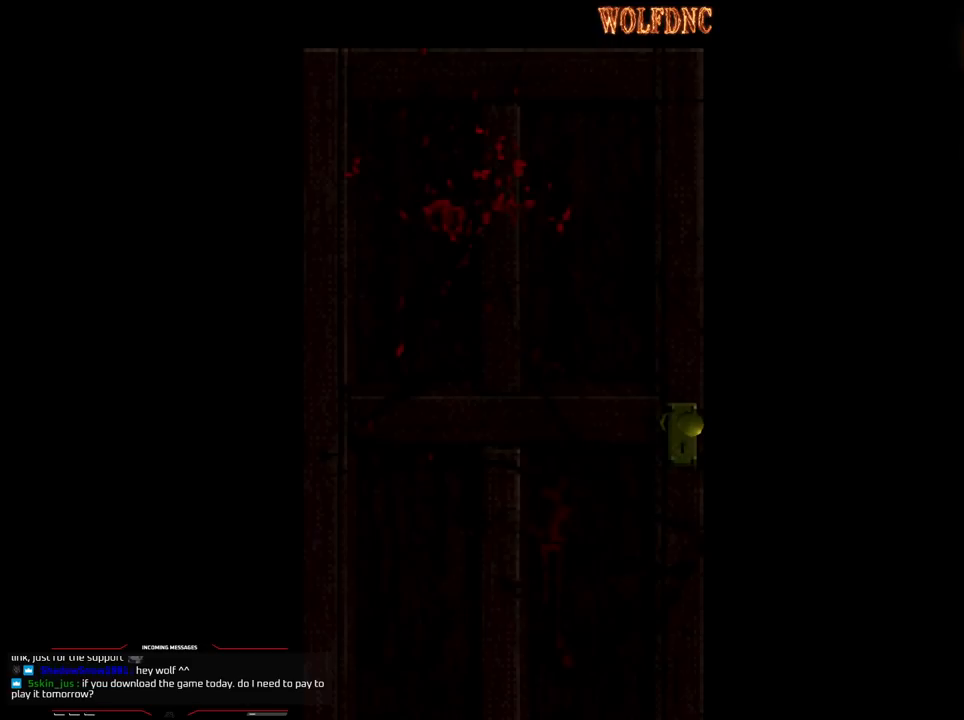
{"buttons": [], "events": []}
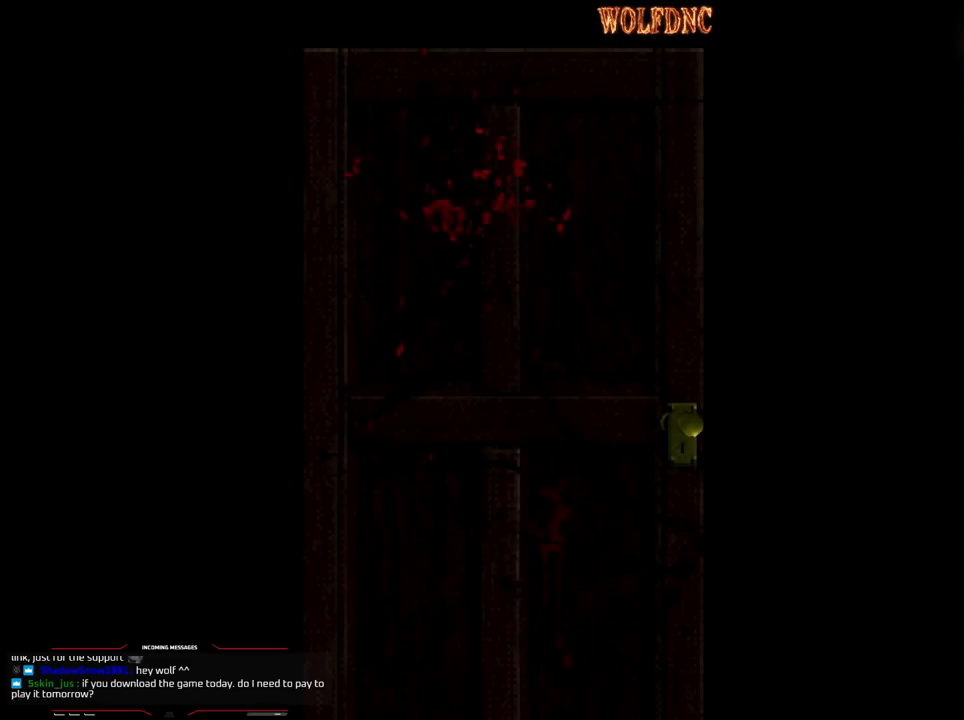
{"buttons": [], "events": []}
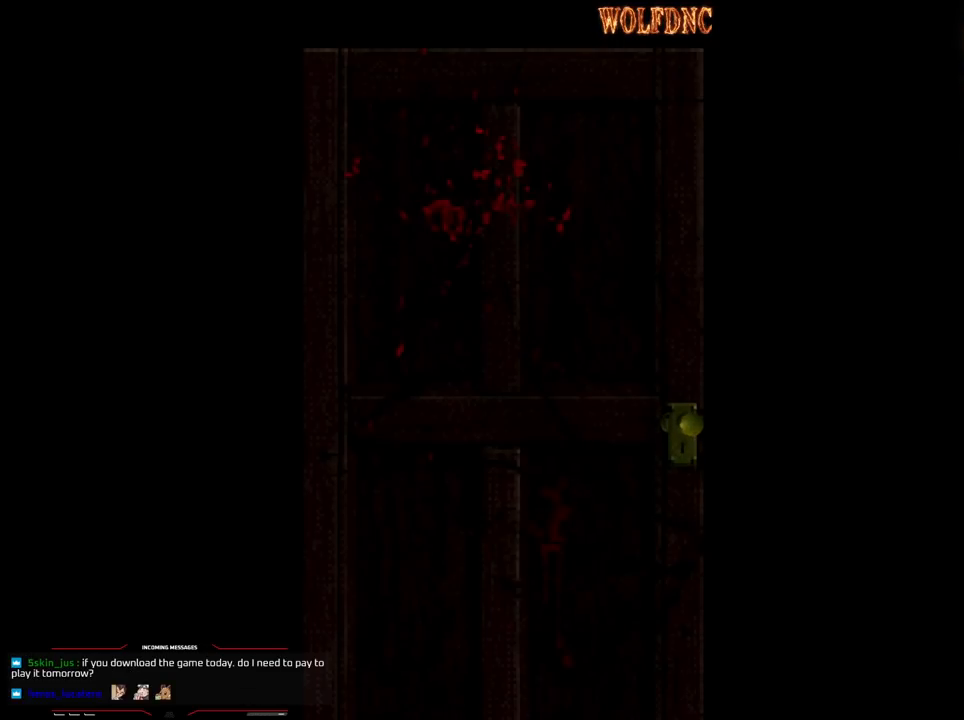
{"buttons": ["CROSS"], "events": [[417, "CROSS", "down"]]}
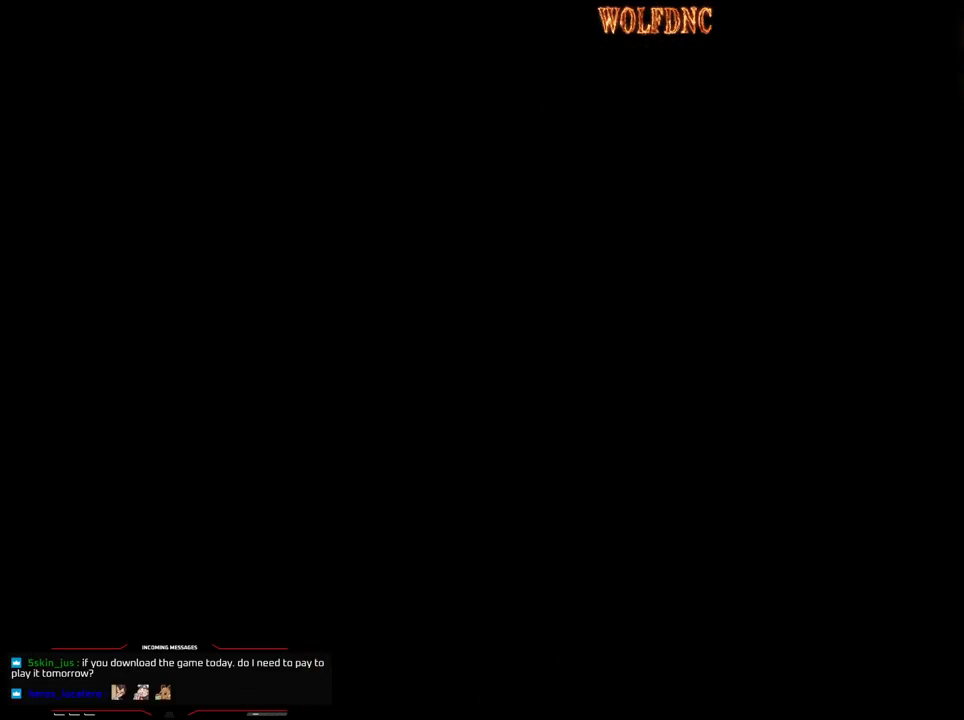
{"buttons": [], "events": [[50, "CROSS", "up"], [300, "CIRCLE", "down"], [383, "CIRCLE", "up"]]}